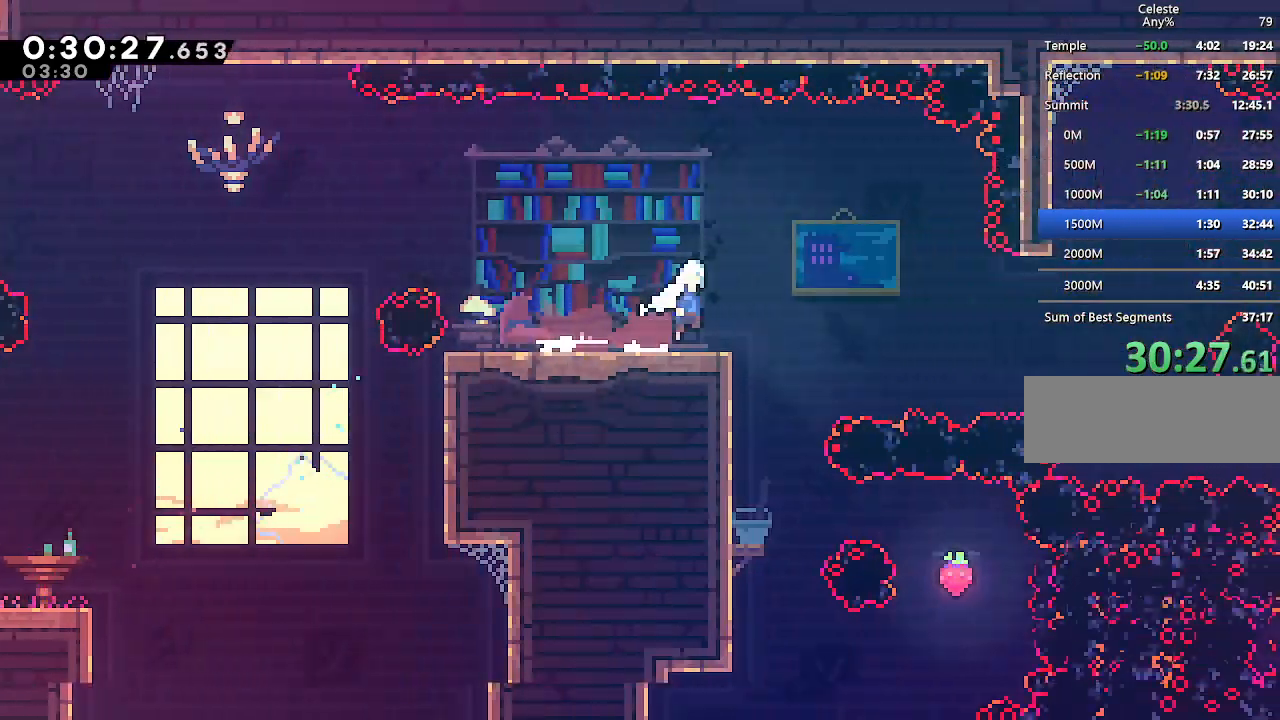
Gameplay with keyboard; each line is a JSON object with the keys held at the frame after it. "events" lists presses ("down") and releases ("up") of "climb", "dash", "down", "jump", "jump2", "left", "pause", "right", "talk" and "up" between this image and that frame as [ms after this image, input, new state], when the widget could be followed in between. No other keys are recorded. Mouse input is not recorded. Key names are as the overlay labels them; some are game actions (e.g. jump) rather than physical keys.
{"keys": ["dash", "right"], "events": [[50, "down", "up"], [100, "jump", "up"], [467, "dash", "down"]]}
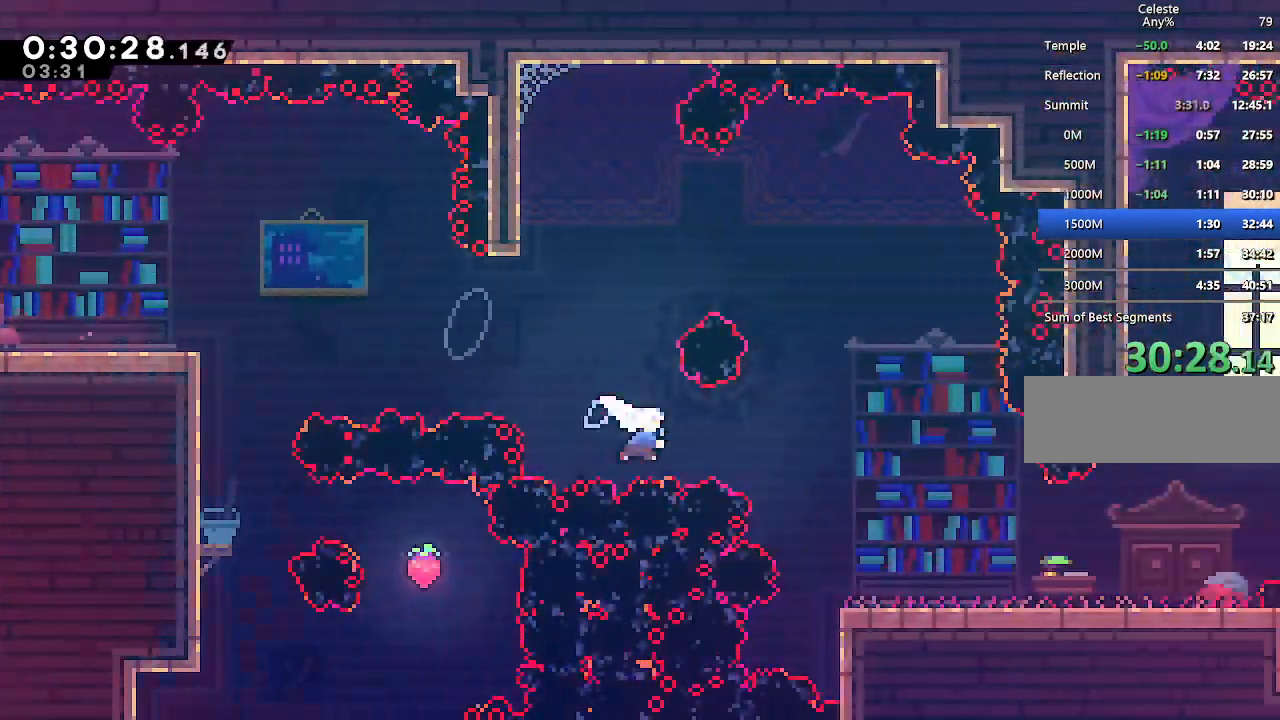
{"keys": ["right"], "events": [[117, "dash", "up"]]}
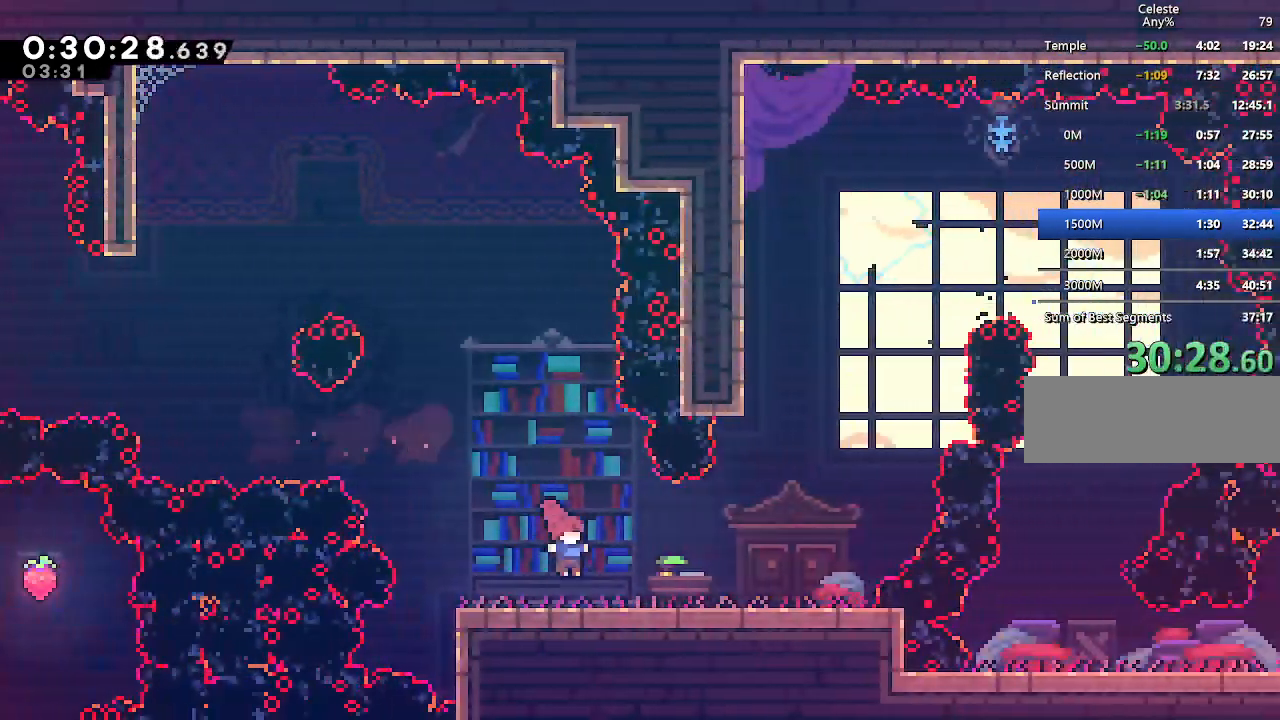
{"keys": ["dash", "up"], "events": [[217, "jump", "down"], [400, "up", "down"], [500, "dash", "down"], [500, "jump", "up"], [500, "right", "up"]]}
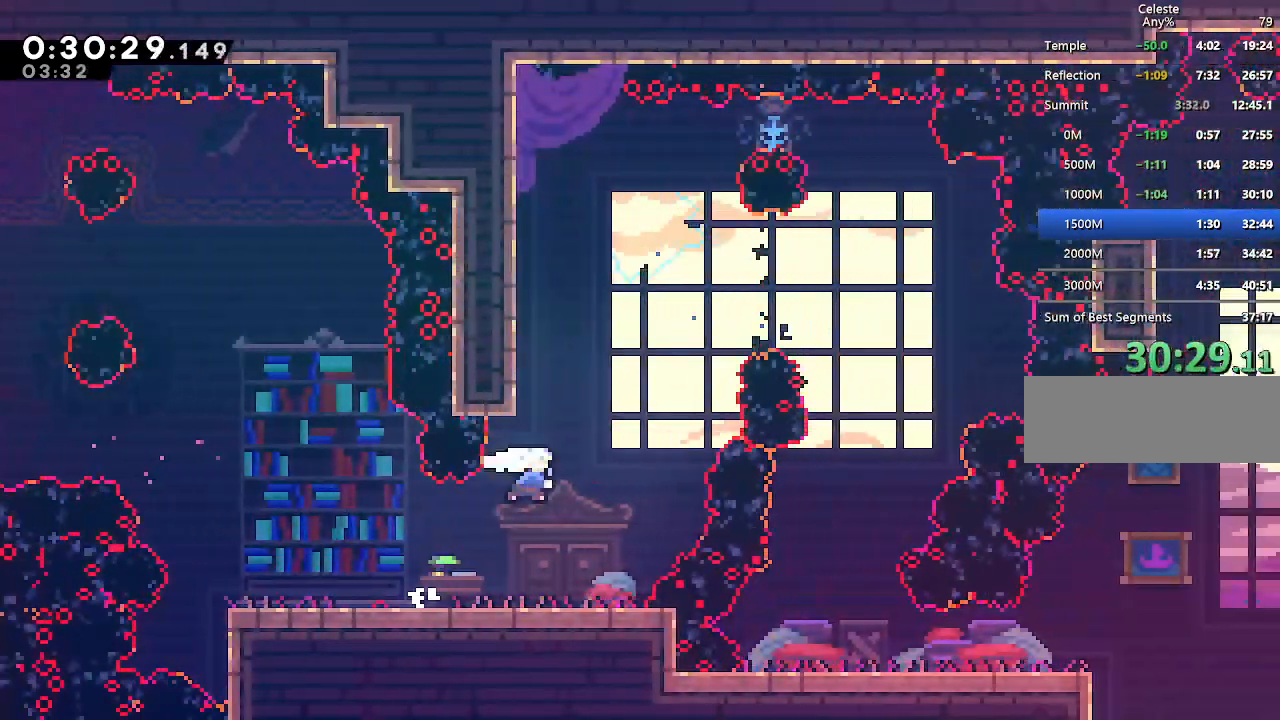
{"keys": ["right"], "events": [[150, "dash", "up"], [183, "jump", "down"], [233, "right", "down"], [333, "dash", "down"], [333, "jump", "up"], [333, "up", "up"], [467, "dash", "up"]]}
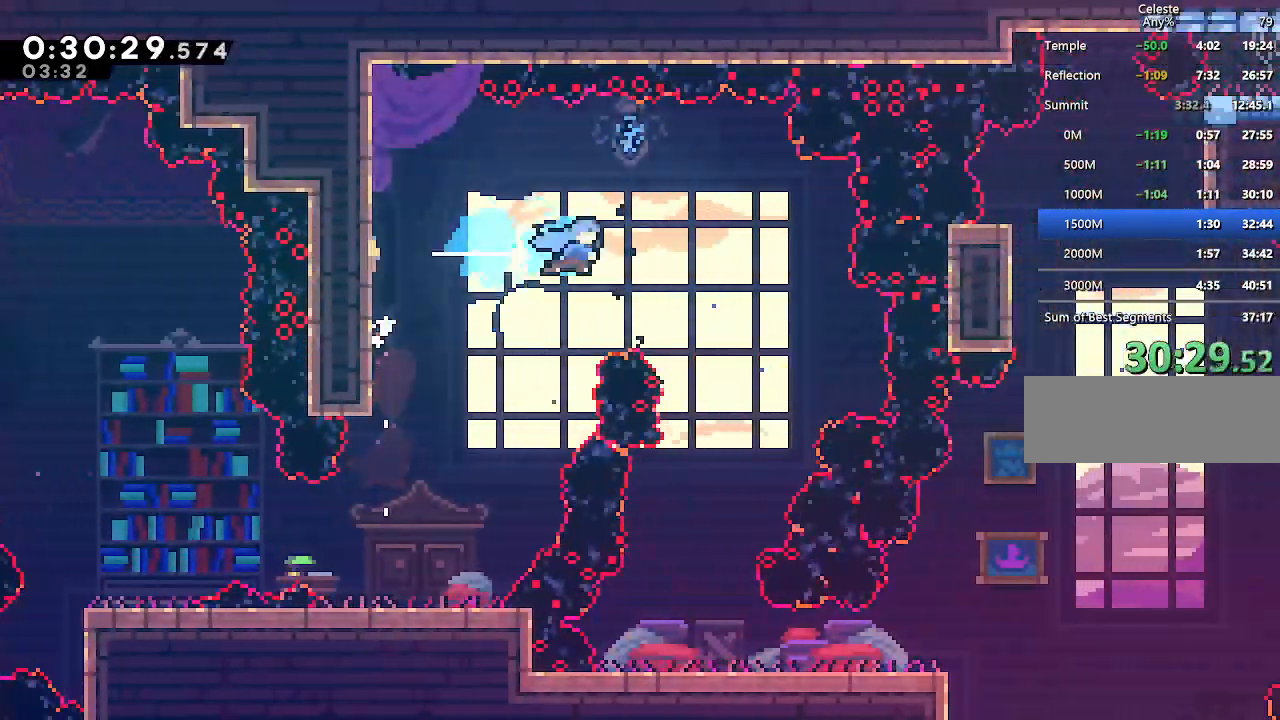
{"keys": ["down"], "events": [[167, "left", "down"], [167, "right", "up"], [350, "down", "down"], [450, "left", "up"]]}
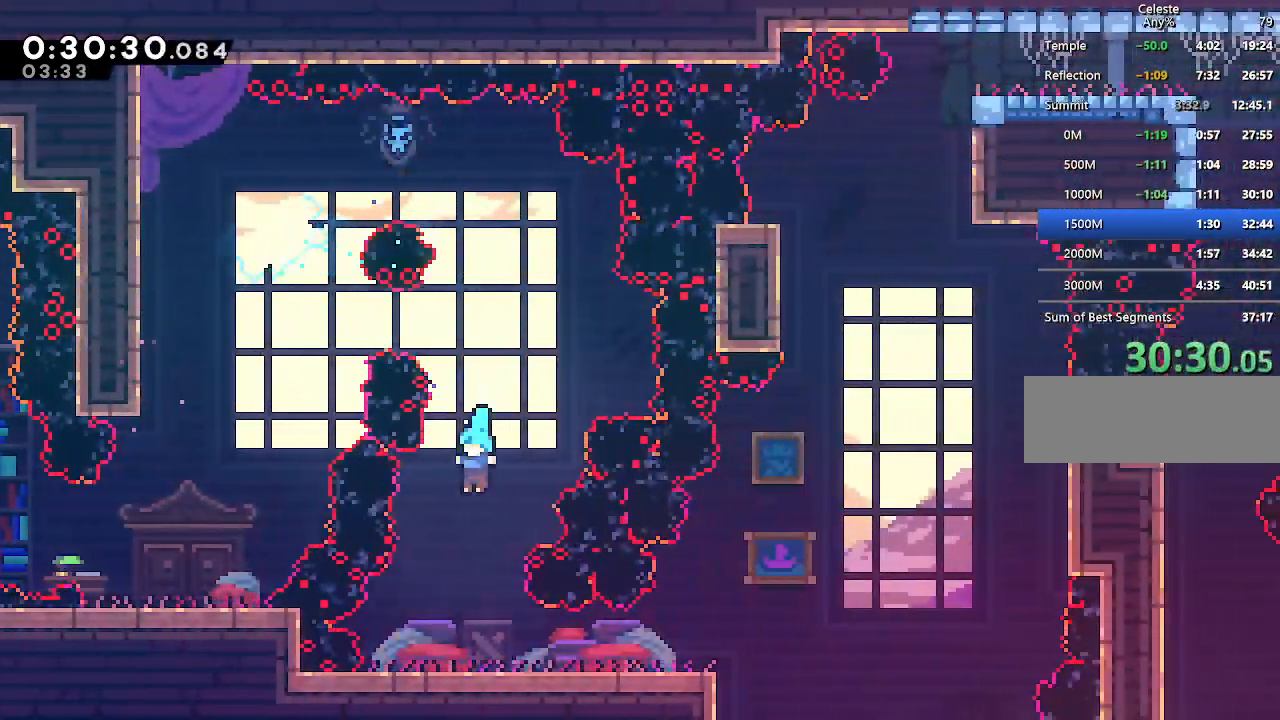
{"keys": ["jump", "right"], "events": [[183, "right", "down"], [217, "dash", "down"], [367, "dash", "up"], [367, "down", "up"], [417, "jump", "down"]]}
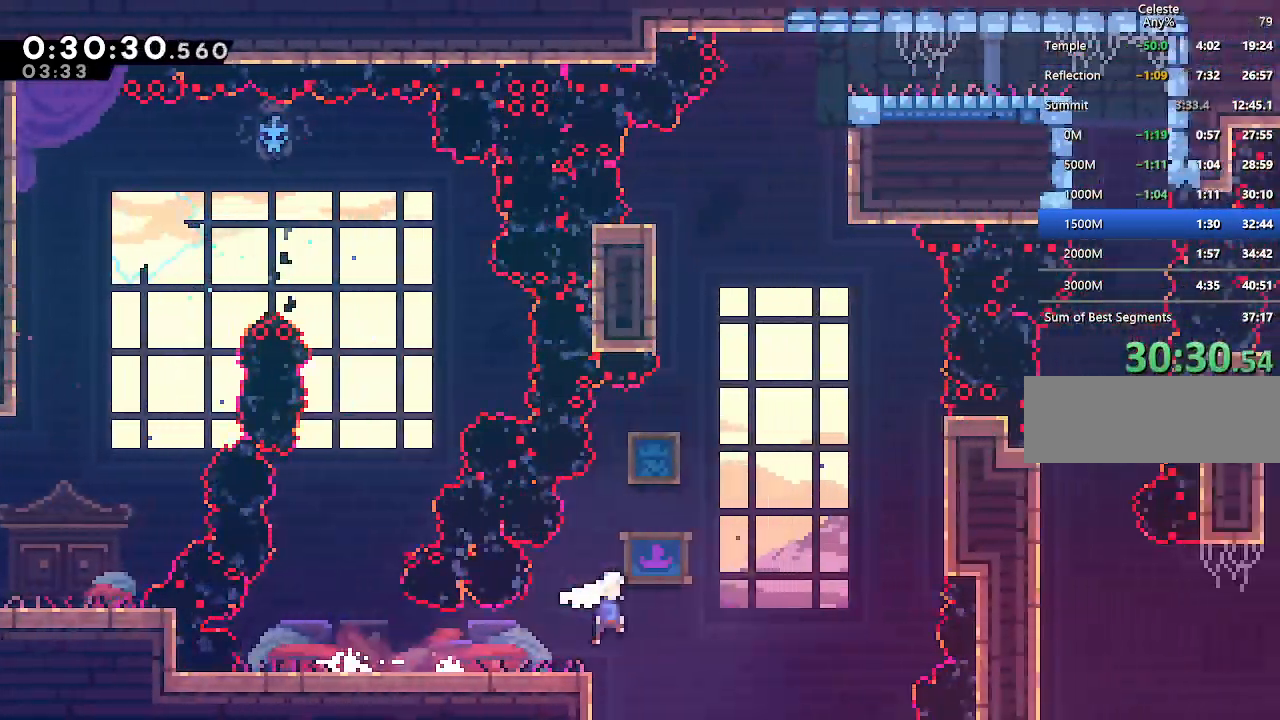
{"keys": ["dash", "up"], "events": [[200, "dash", "down"], [200, "right", "up"], [200, "up", "down"], [233, "jump", "up"], [383, "dash", "up"], [467, "dash", "down"]]}
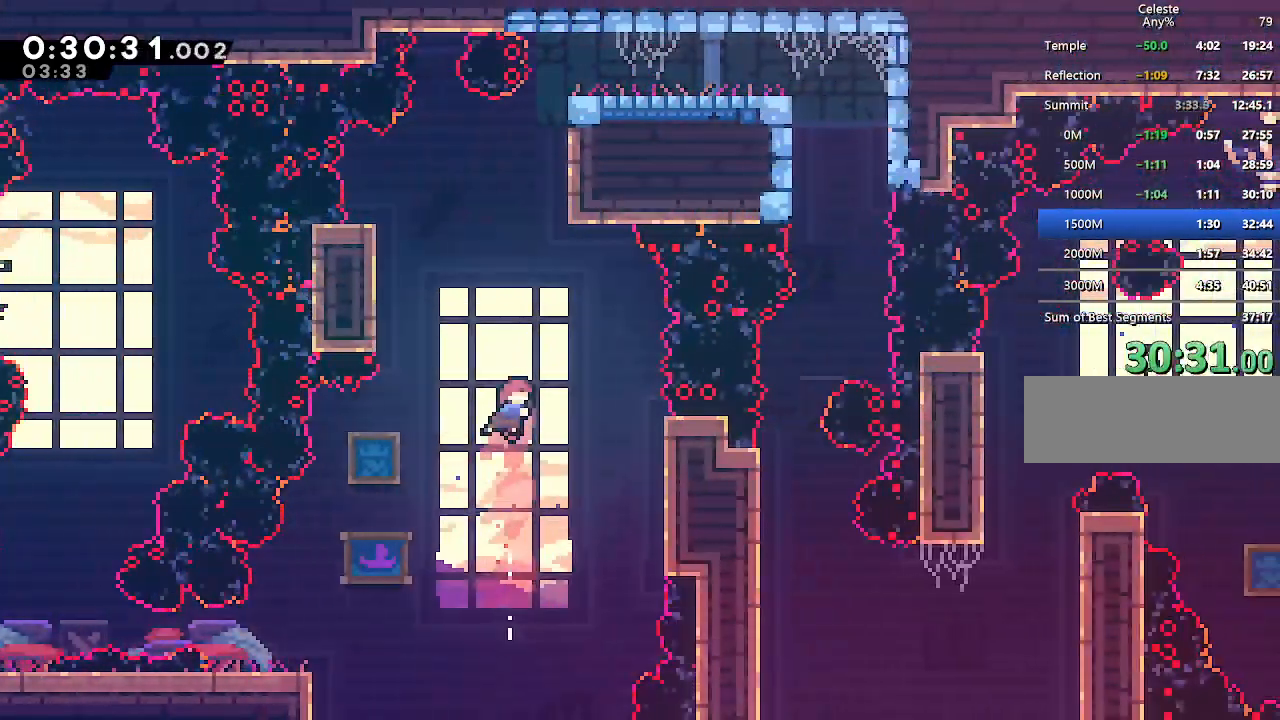
{"keys": ["climb", "right", "up"], "events": [[67, "climb", "down"], [117, "right", "down"], [250, "dash", "up"], [400, "jump", "down"], [483, "jump", "up"]]}
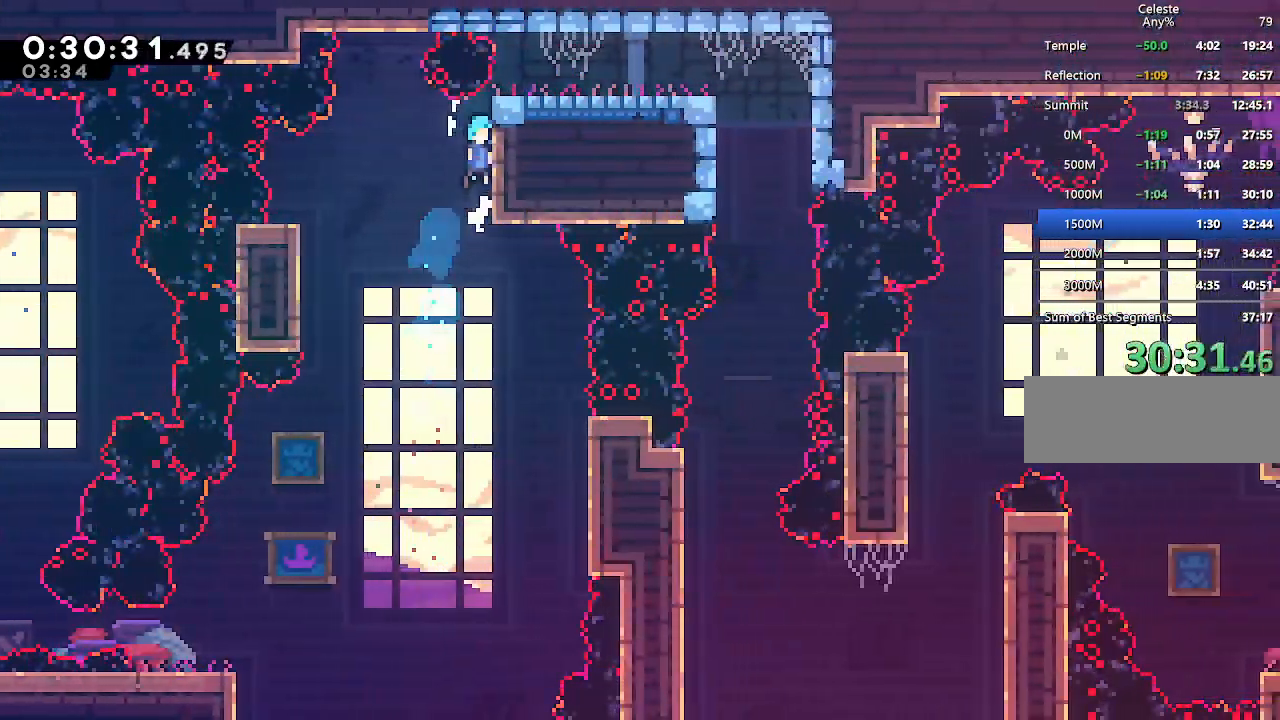
{"keys": ["climb", "right", "up"], "events": [[367, "jump", "down"], [500, "jump", "up"]]}
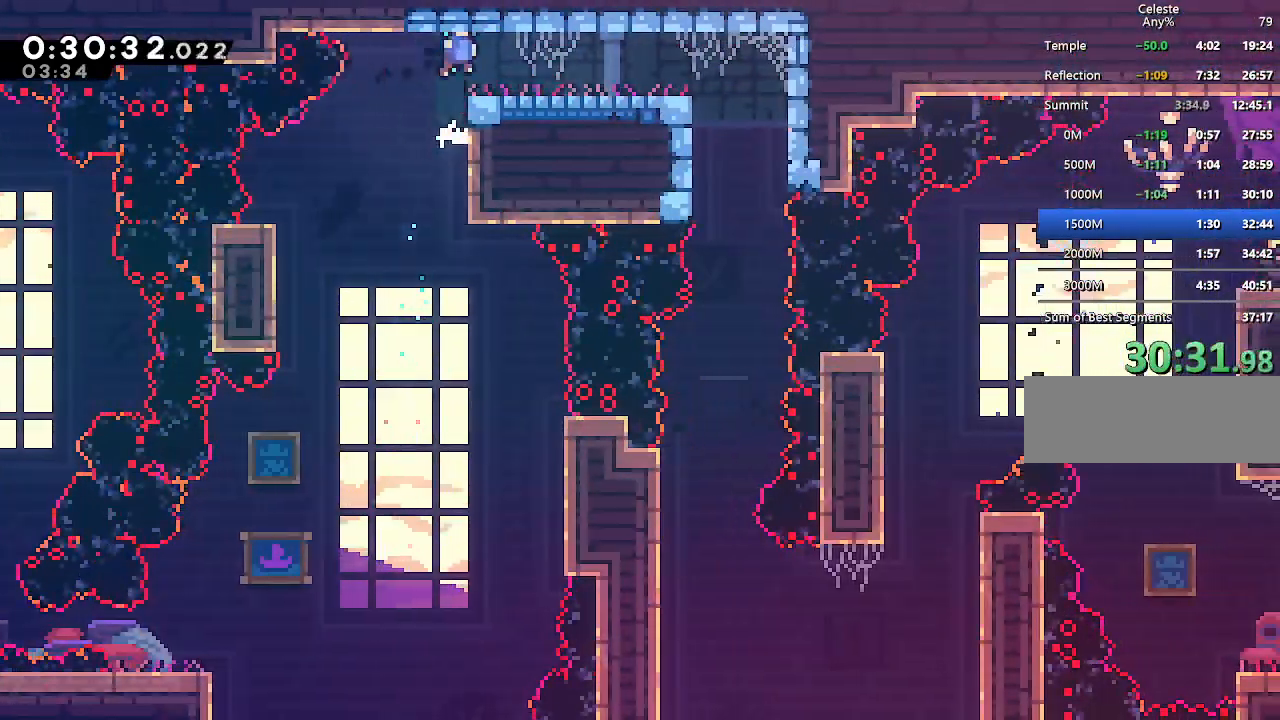
{"keys": ["right"], "events": [[50, "climb", "up"], [50, "up", "up"]]}
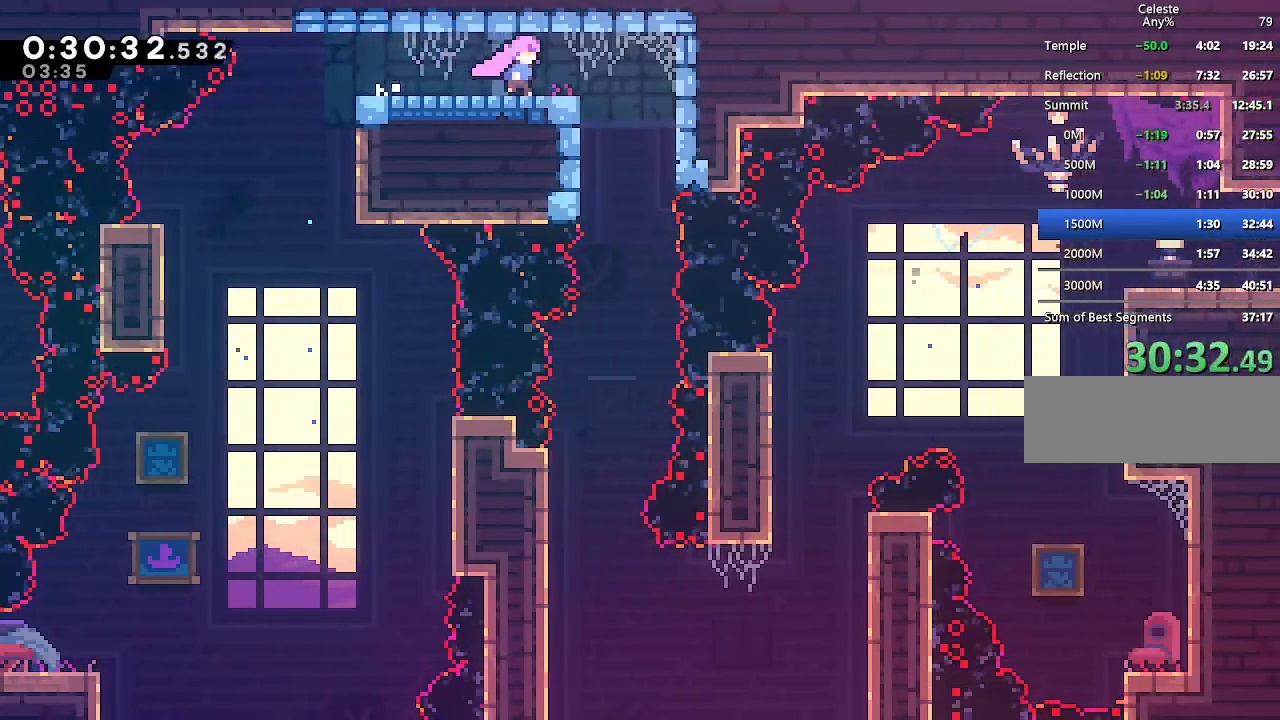
{"keys": ["left"], "events": [[300, "right", "up"], [350, "left", "down"]]}
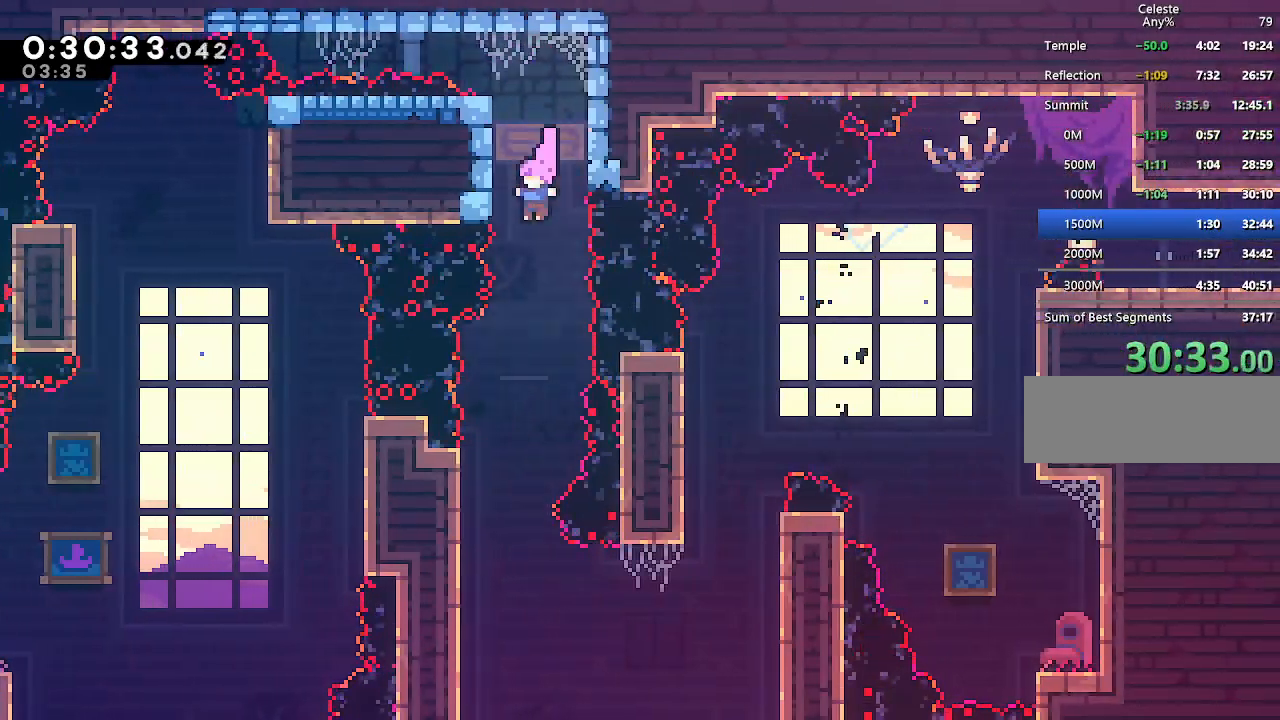
{"keys": ["down"], "events": [[33, "left", "up"], [267, "down", "down"]]}
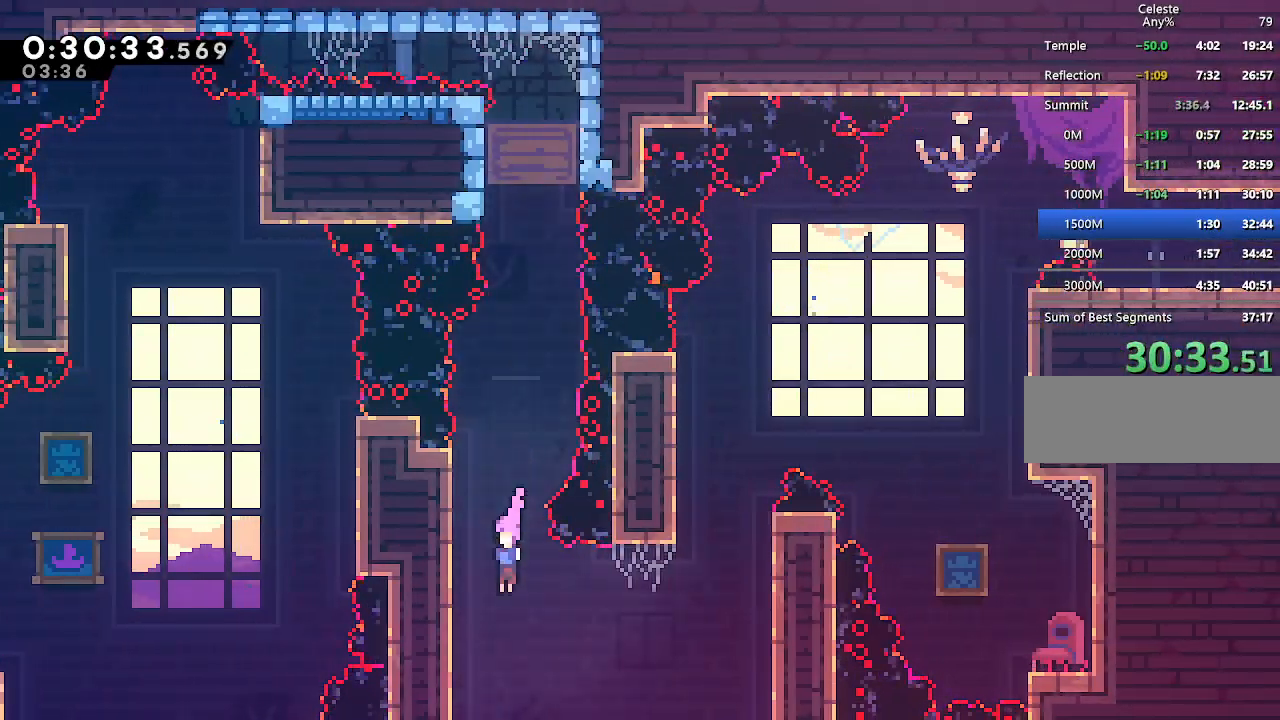
{"keys": ["climb", "jump", "right", "up"], "events": [[50, "dash", "down"], [50, "down", "up"], [50, "right", "down"], [150, "climb", "down"], [233, "dash", "up"], [433, "jump", "down"], [467, "up", "down"]]}
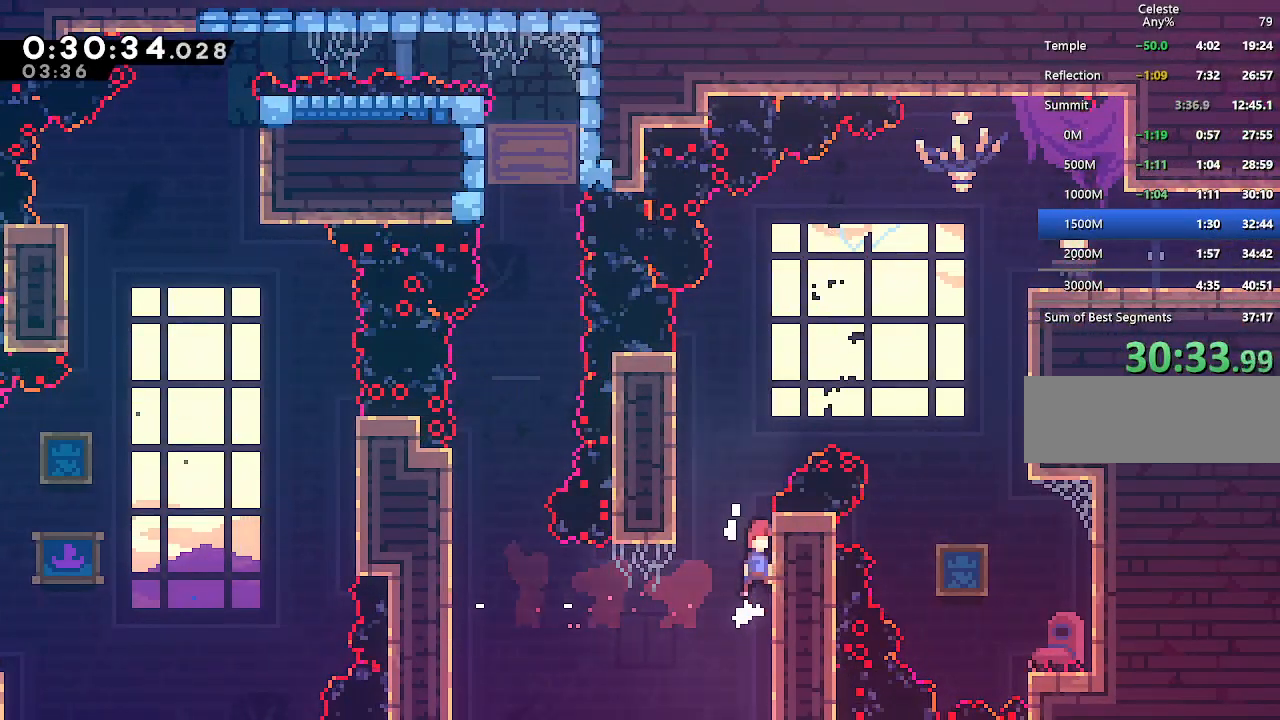
{"keys": ["climb"], "events": [[17, "jump", "up"], [117, "jump", "down"], [167, "jump", "up"], [167, "up", "up"], [217, "right", "up"]]}
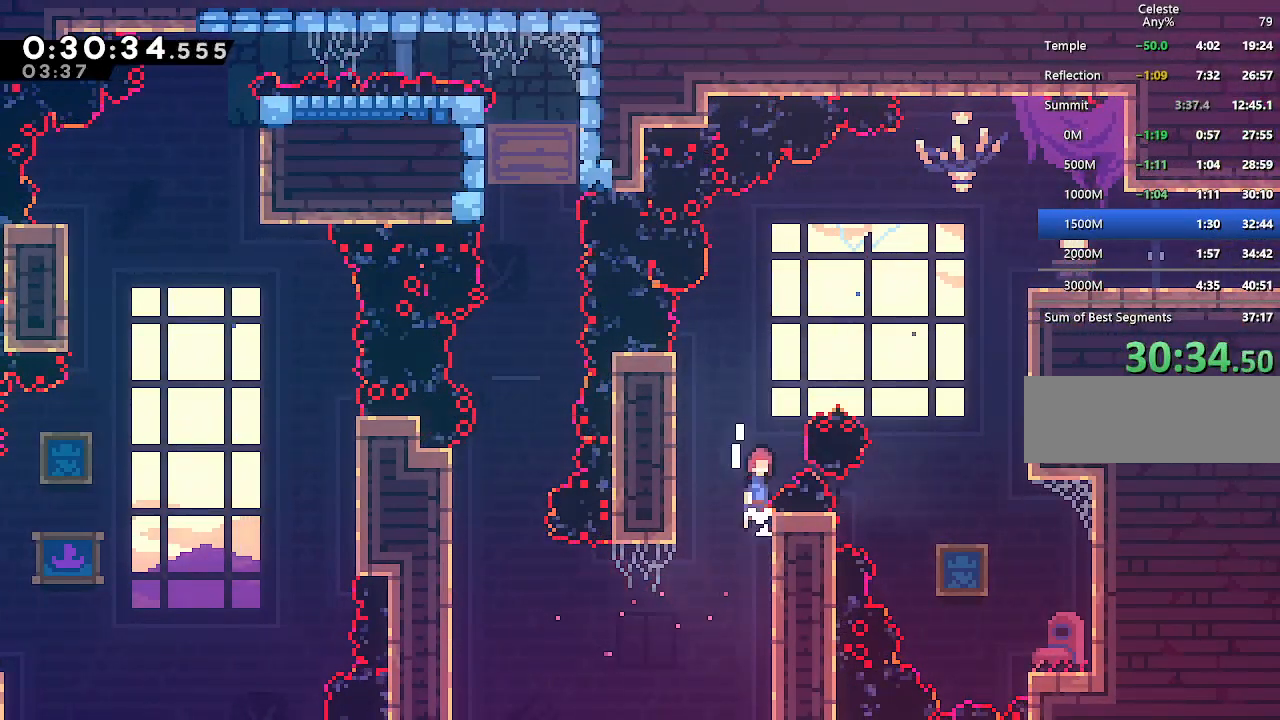
{"keys": ["climb", "right"], "events": [[33, "jump", "down"], [217, "right", "down"], [417, "jump", "up"]]}
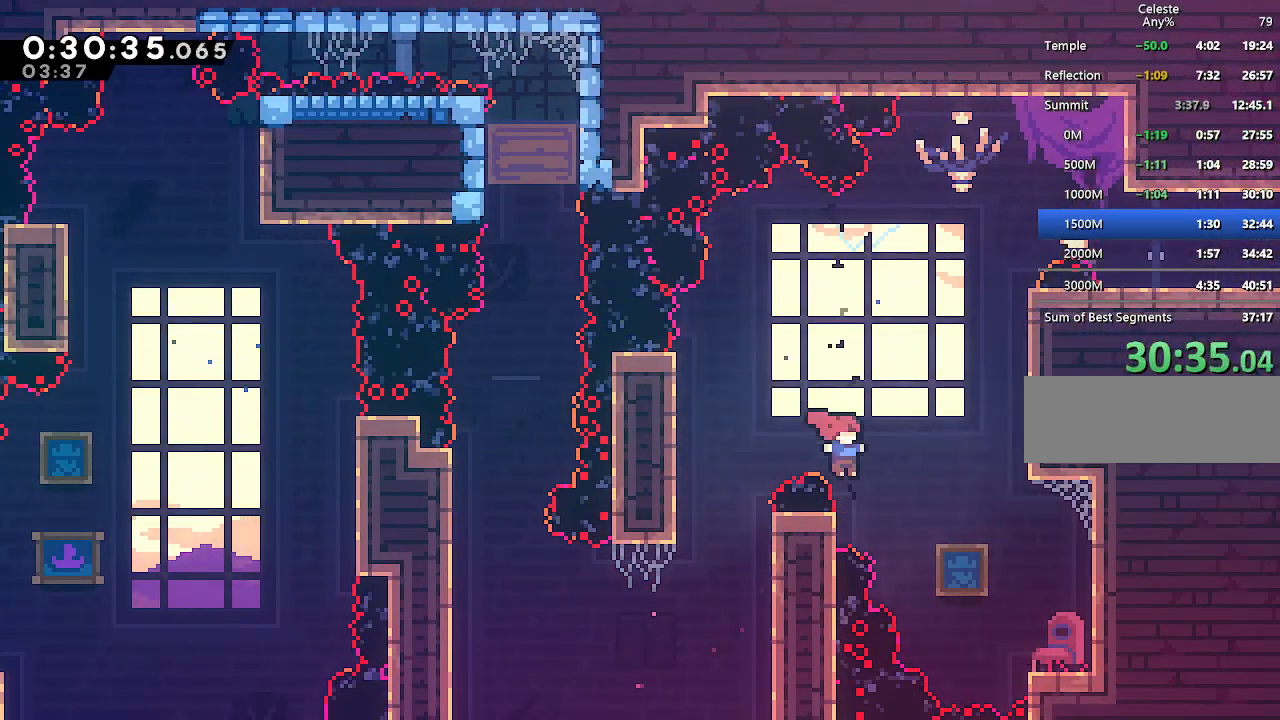
{"keys": ["climb", "jump", "right", "up"], "events": [[50, "dash", "down"], [100, "up", "down"], [183, "dash", "up"], [467, "jump", "down"]]}
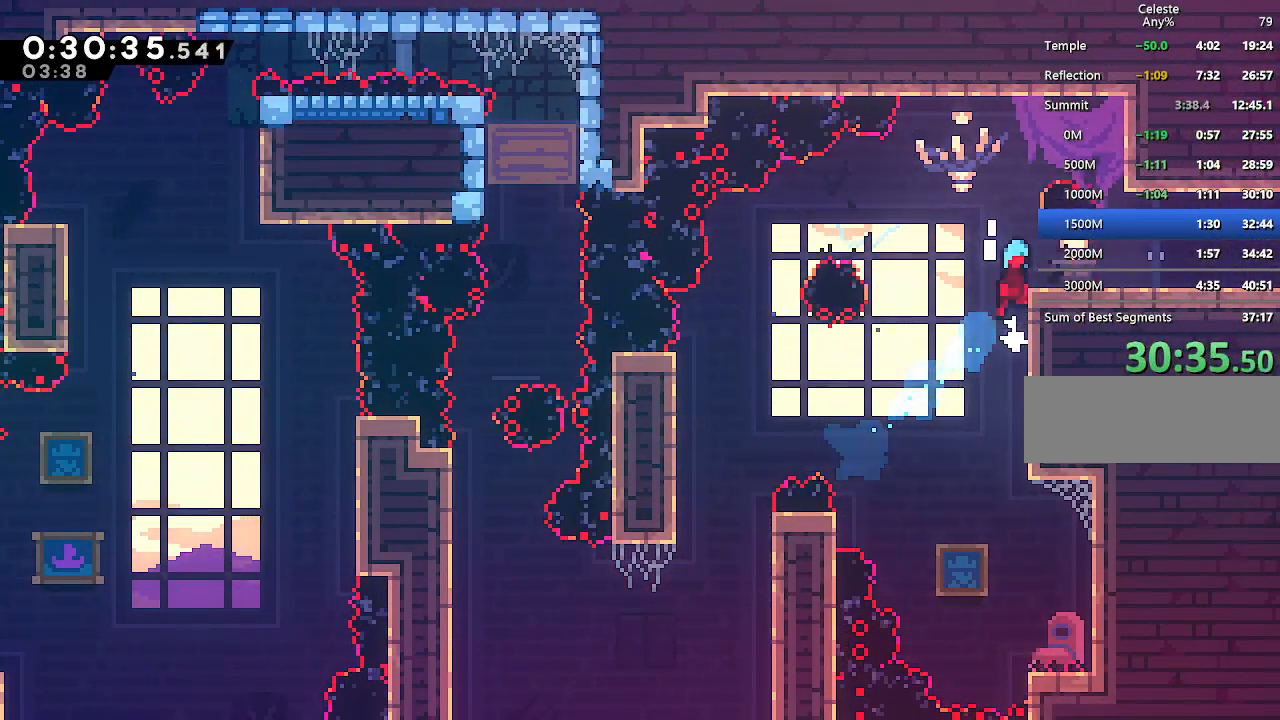
{"keys": ["down", "jump", "right"], "events": [[167, "jump", "up"], [167, "up", "up"], [200, "climb", "up"], [300, "down", "down"], [400, "dash", "down"], [433, "jump", "down"], [483, "dash", "up"]]}
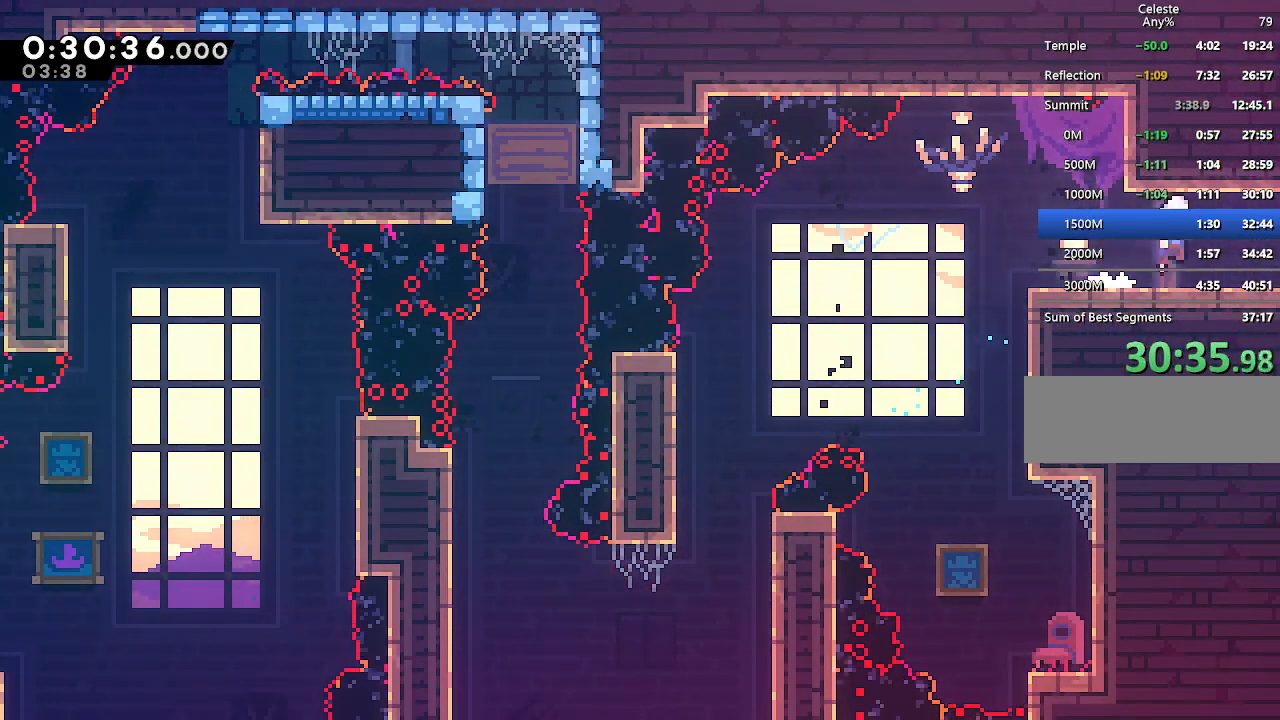
{"keys": ["down"], "events": [[33, "jump", "up"], [417, "right", "up"]]}
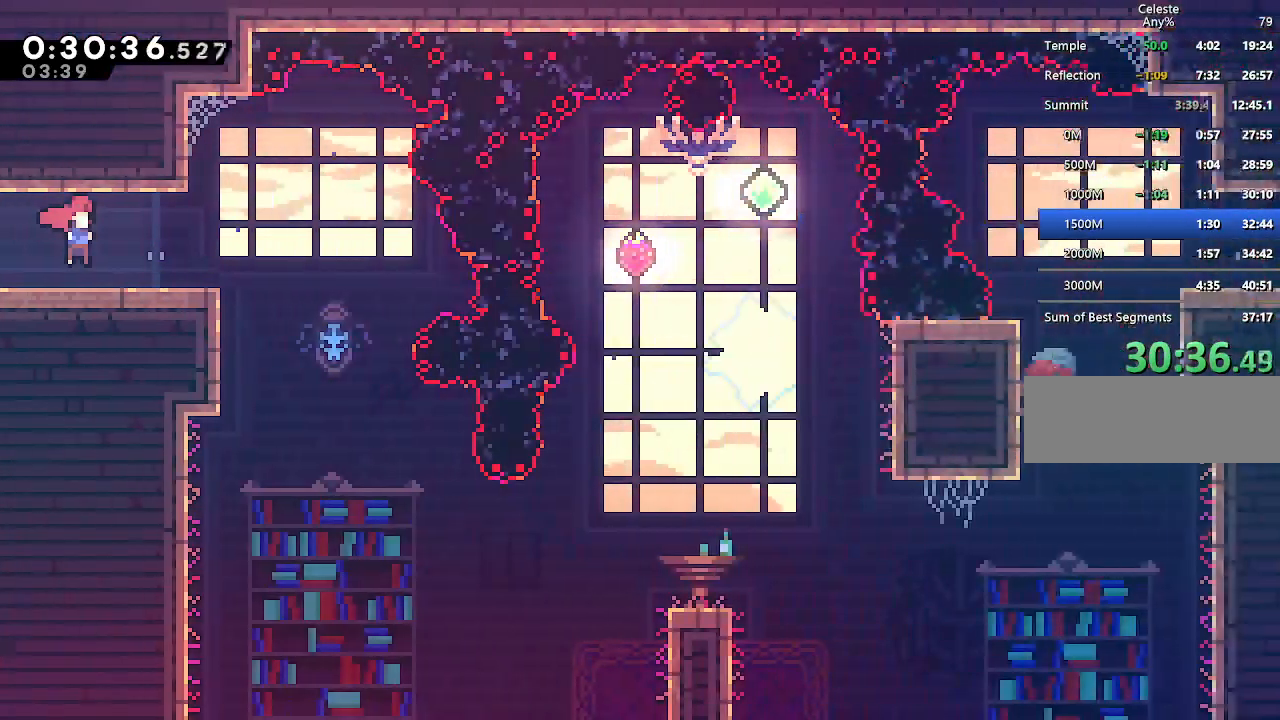
{"keys": ["down"], "events": [[150, "right", "down"], [233, "down", "up"], [417, "down", "down"], [467, "right", "up"]]}
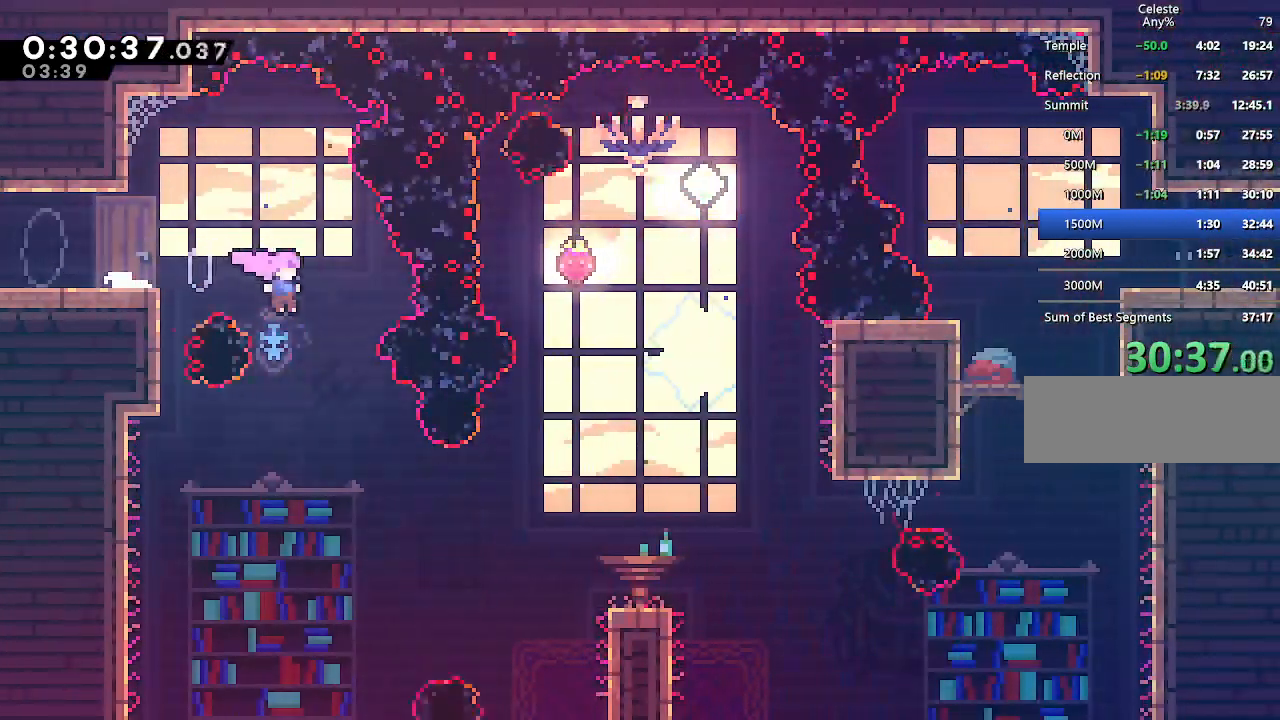
{"keys": ["right"], "events": [[300, "dash", "down"], [300, "right", "down"], [350, "down", "up"], [483, "dash", "up"]]}
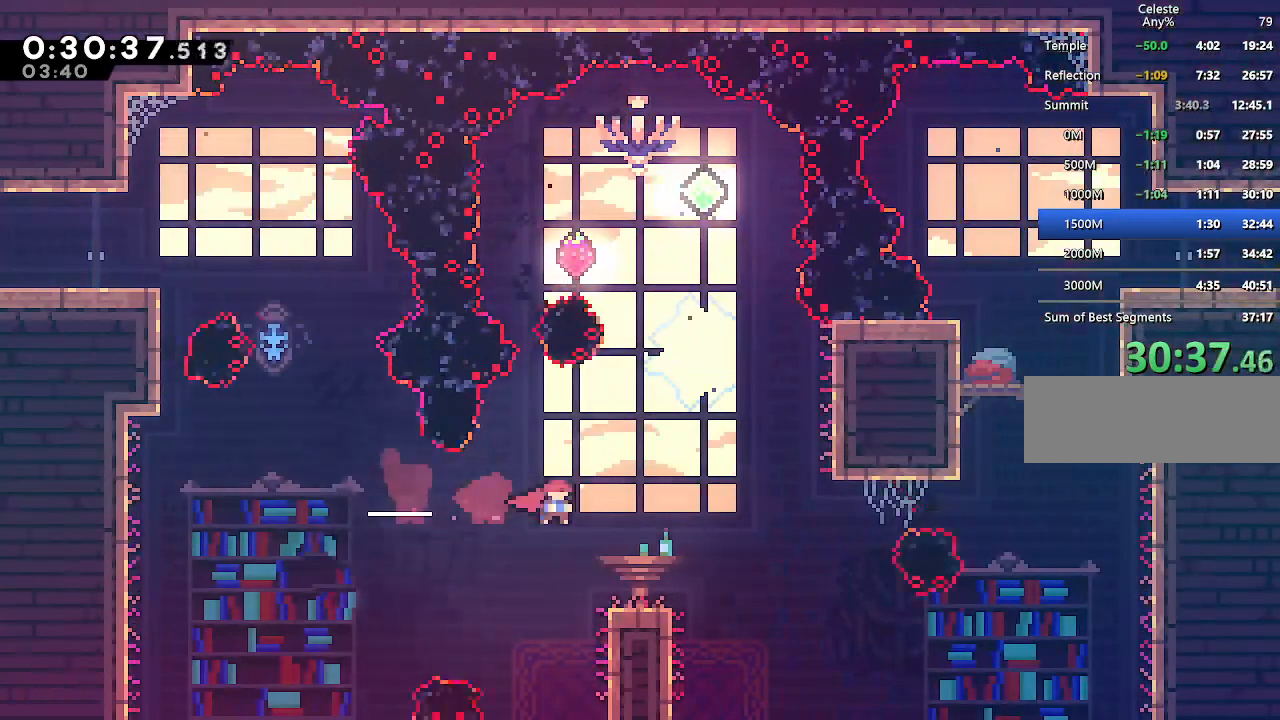
{"keys": ["jump", "right"], "events": [[33, "right", "up"], [167, "down", "down"], [167, "right", "down"], [267, "dash", "down"], [417, "dash", "up"], [450, "down", "up"], [450, "jump", "down"]]}
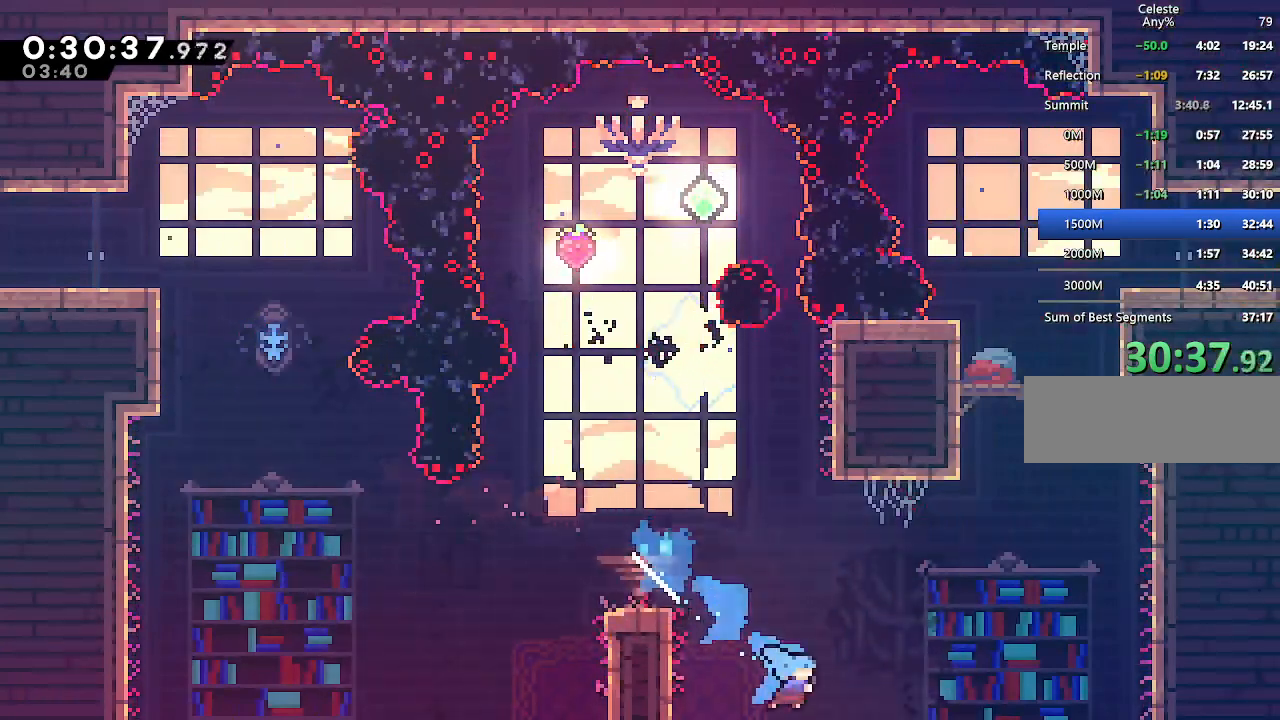
{"keys": ["jump"], "events": [[233, "jump", "up"], [333, "jump", "down"], [333, "right", "up"], [433, "jump", "up"], [467, "jump", "down"]]}
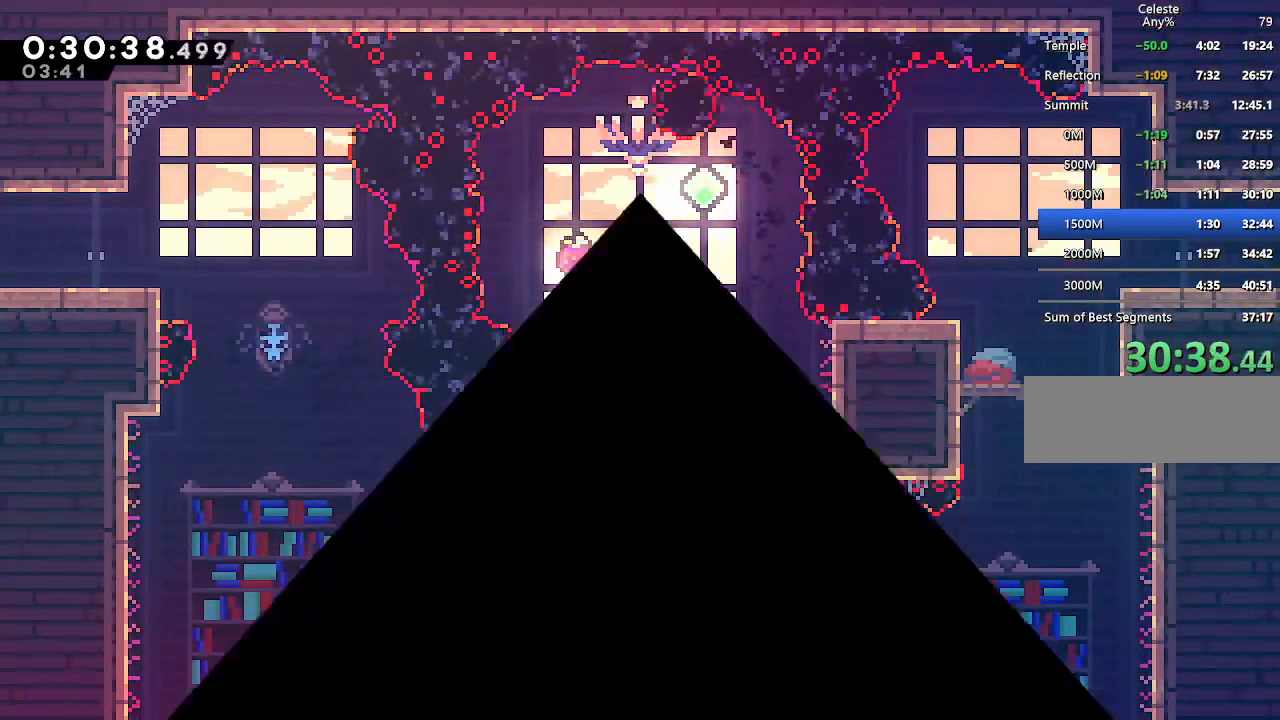
{"keys": [], "events": [[117, "jump", "up"], [150, "jump", "down"], [250, "jump", "up"]]}
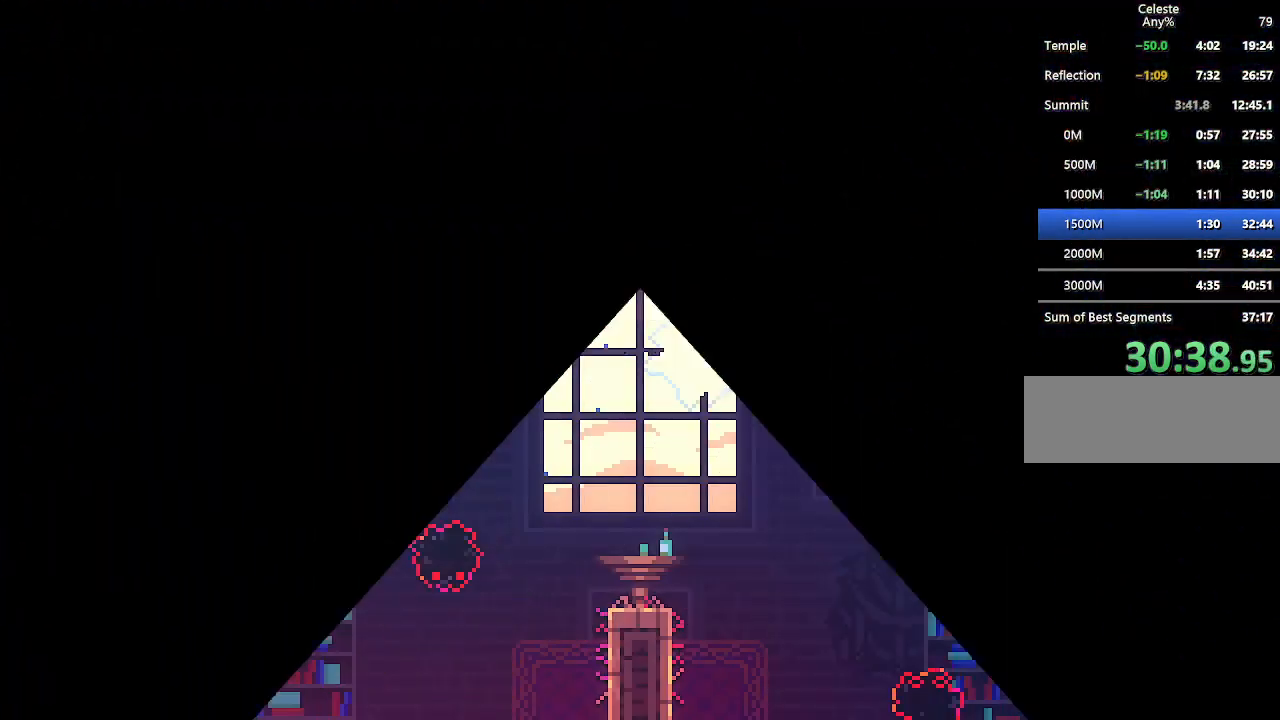
{"keys": ["right"], "events": [[217, "right", "down"]]}
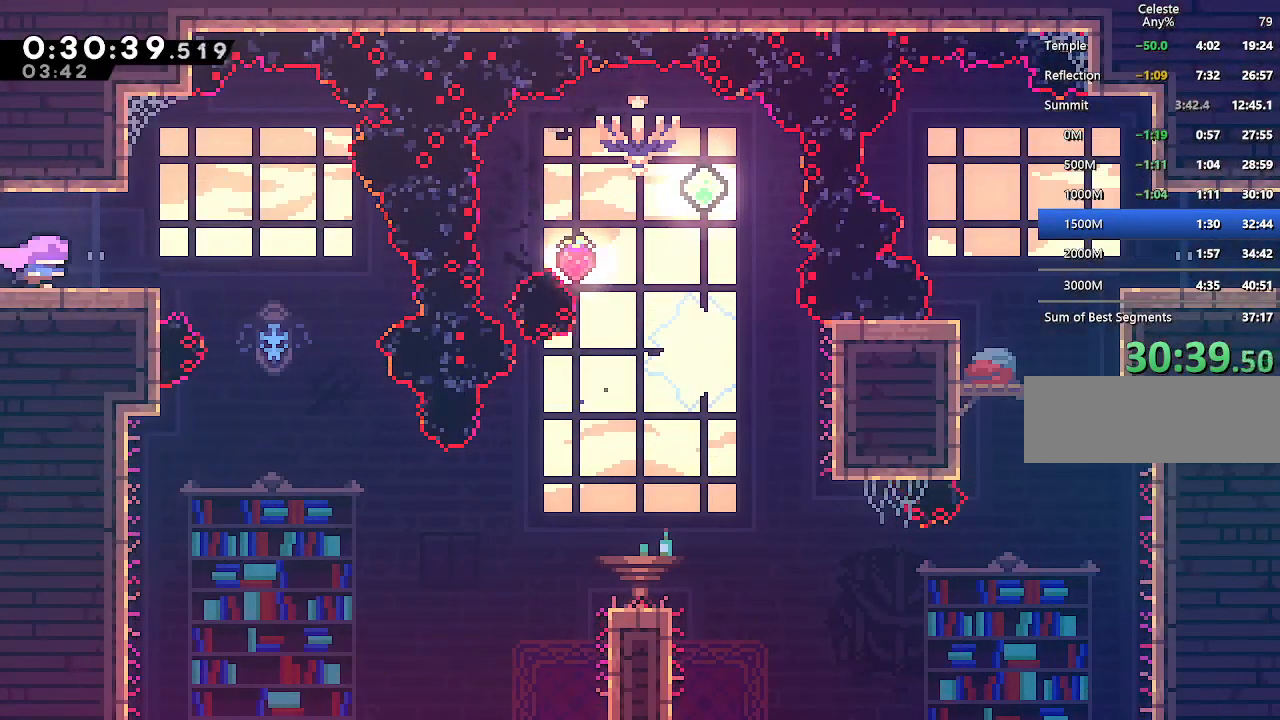
{"keys": ["down", "right"], "events": [[283, "down", "down"]]}
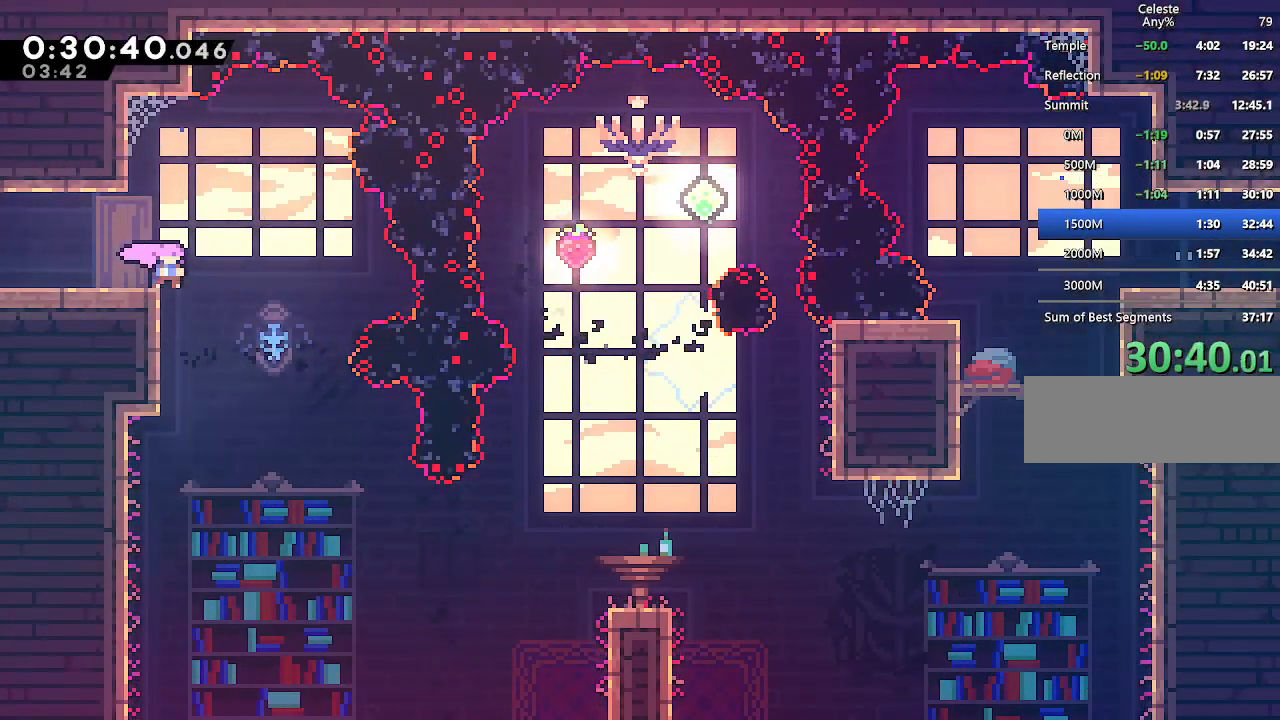
{"keys": ["right"], "events": [[17, "right", "up"], [67, "right", "down"], [167, "down", "up"], [350, "right", "up"], [450, "right", "down"]]}
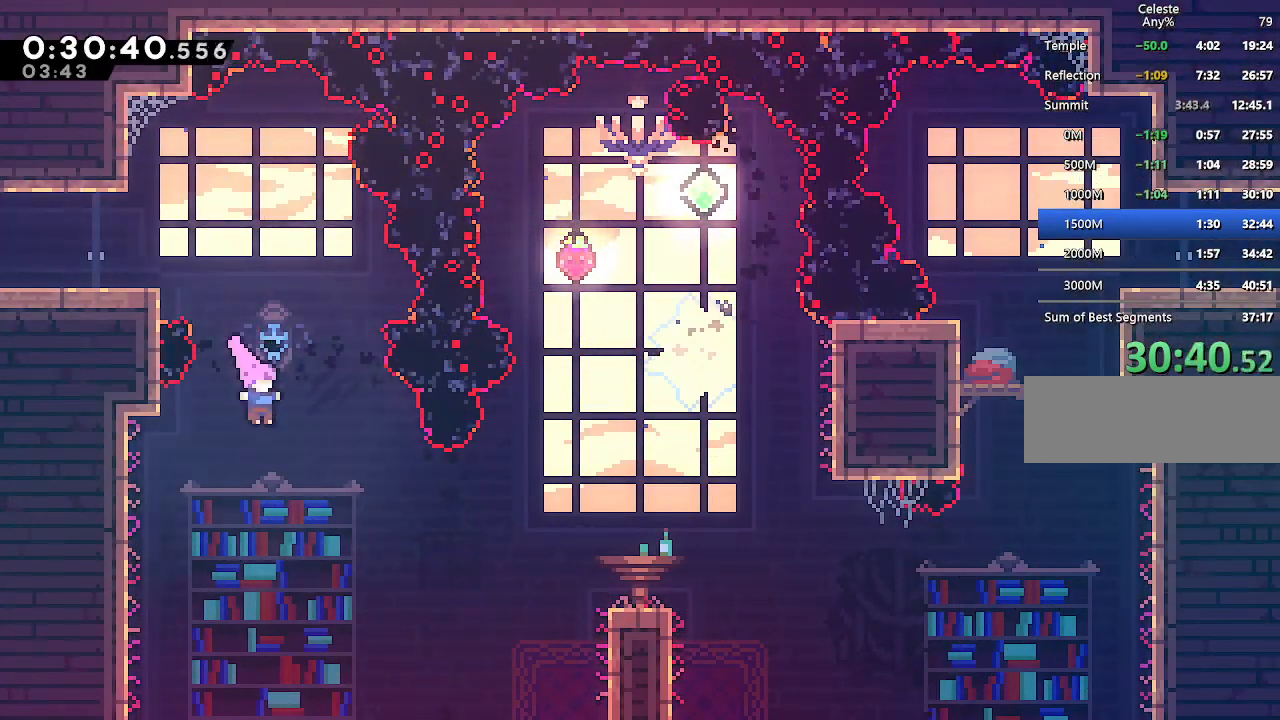
{"keys": ["climb", "right"], "events": [[83, "right", "up"], [183, "right", "down"], [217, "dash", "down"], [417, "dash", "up"], [500, "climb", "down"]]}
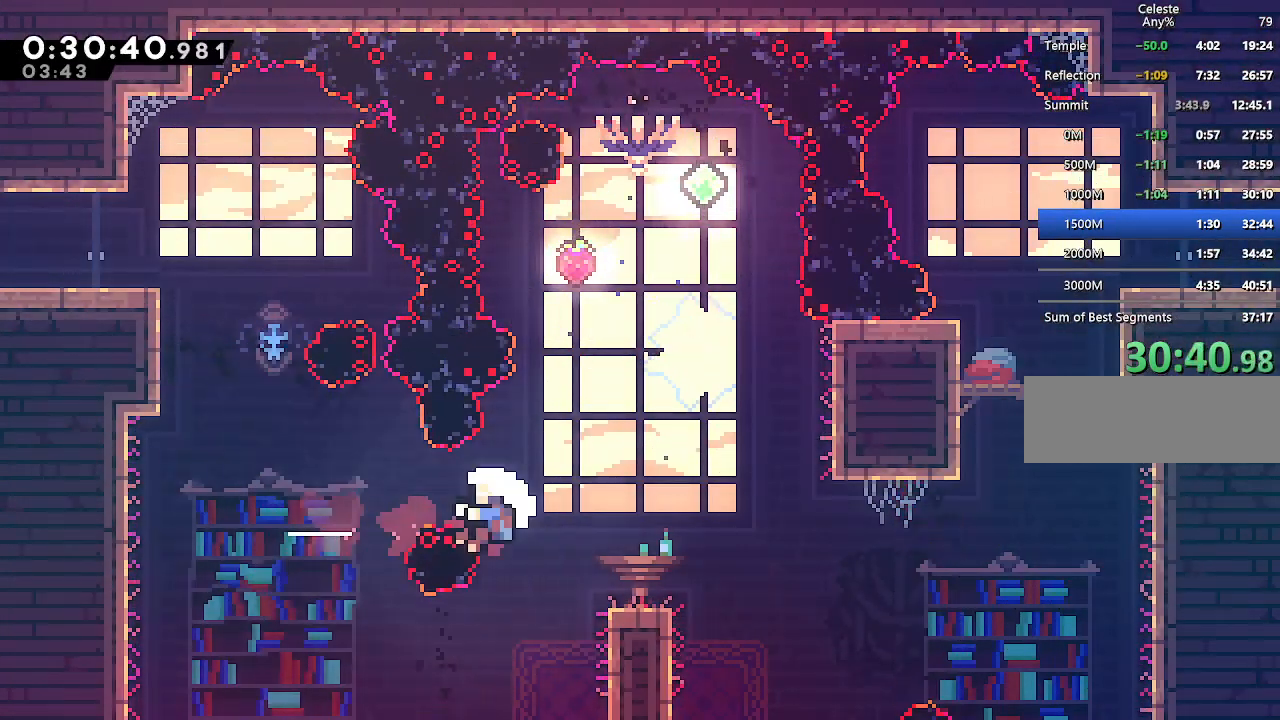
{"keys": ["jump"], "events": [[233, "jump", "down"], [333, "climb", "up"], [333, "jump", "up"], [333, "right", "up"], [433, "jump", "down"]]}
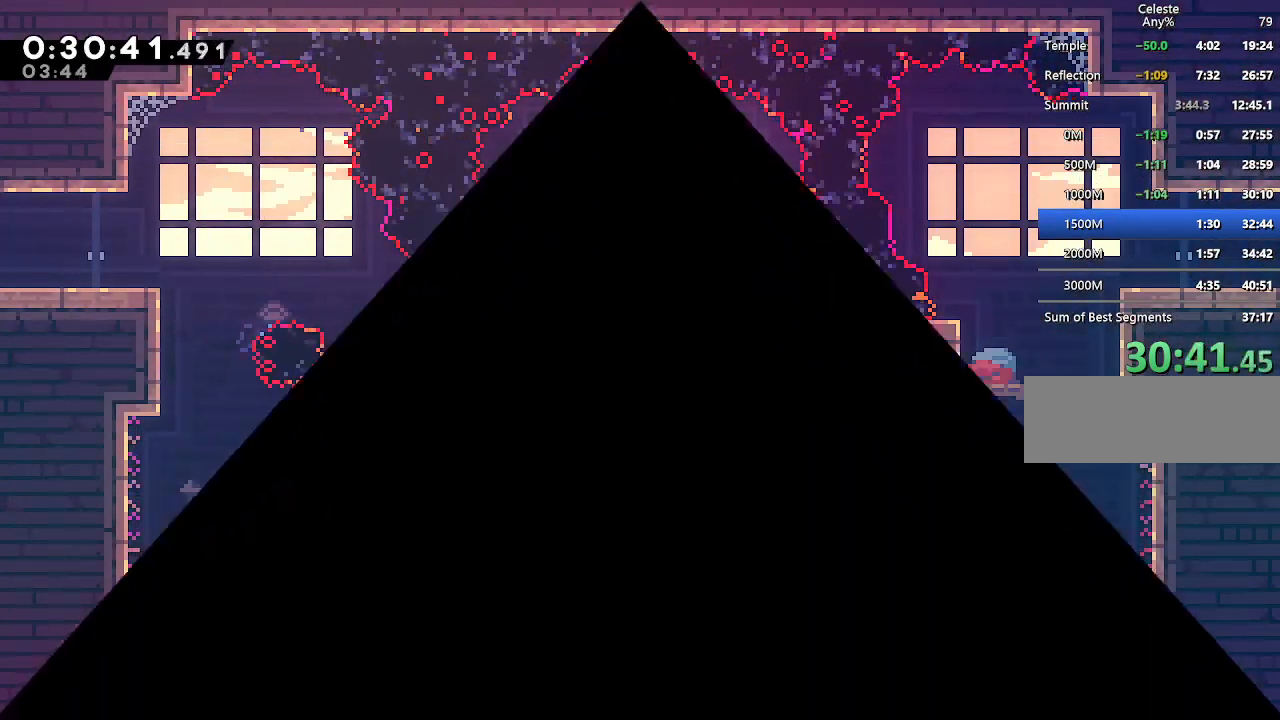
{"keys": ["right"], "events": [[17, "jump", "up"], [250, "right", "down"]]}
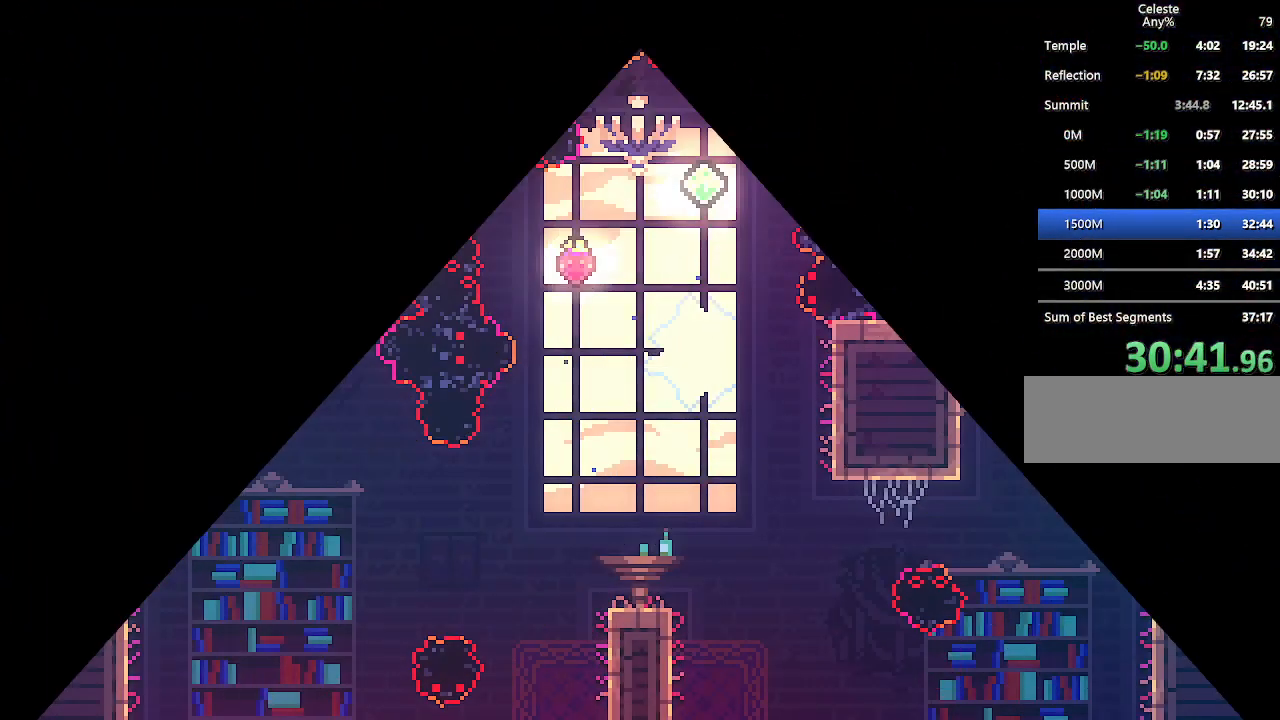
{"keys": ["right"], "events": []}